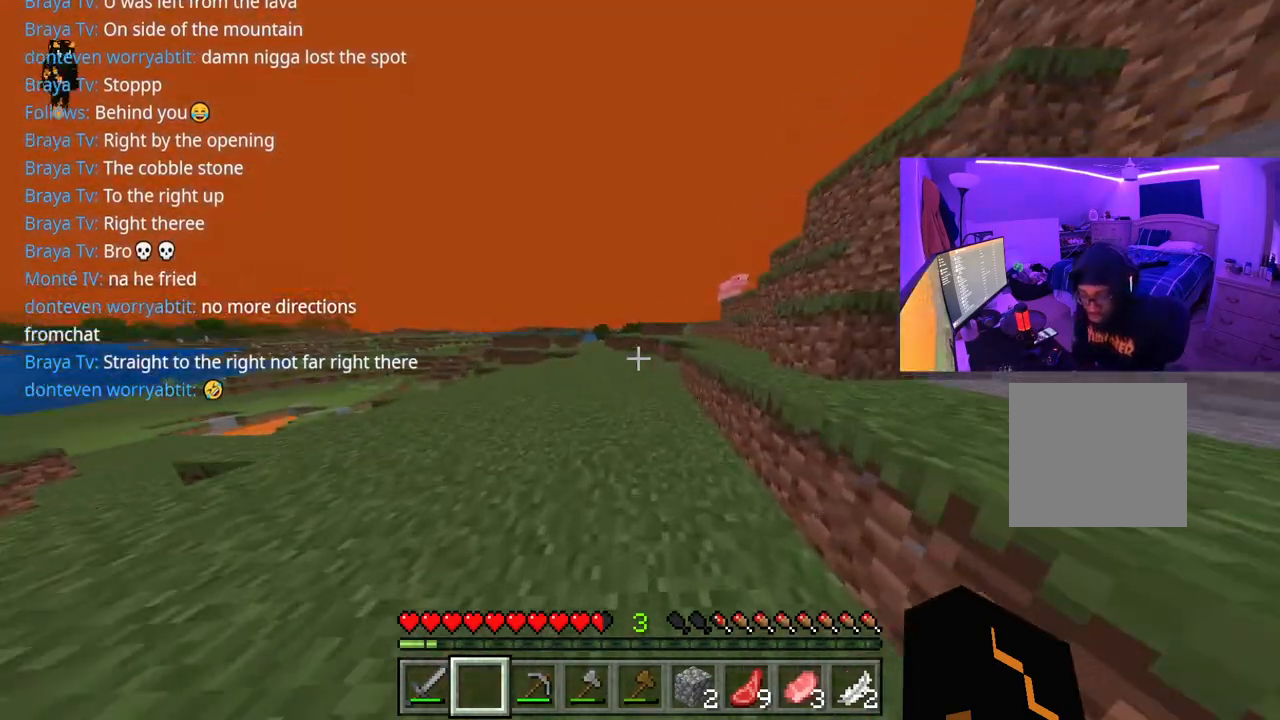
Gameplay with a controller (Xbox layout); each line is a JSON object with the inputs held at the frame after it. "events" lists button and stick changes between this image and that frame as [ms after this image, input, new state], when the widget could be followed in between. Not read: L3.
{"buttons": [], "left_stick": "center", "right_stick": "center", "events": [[383, "left_stick", "center"]]}
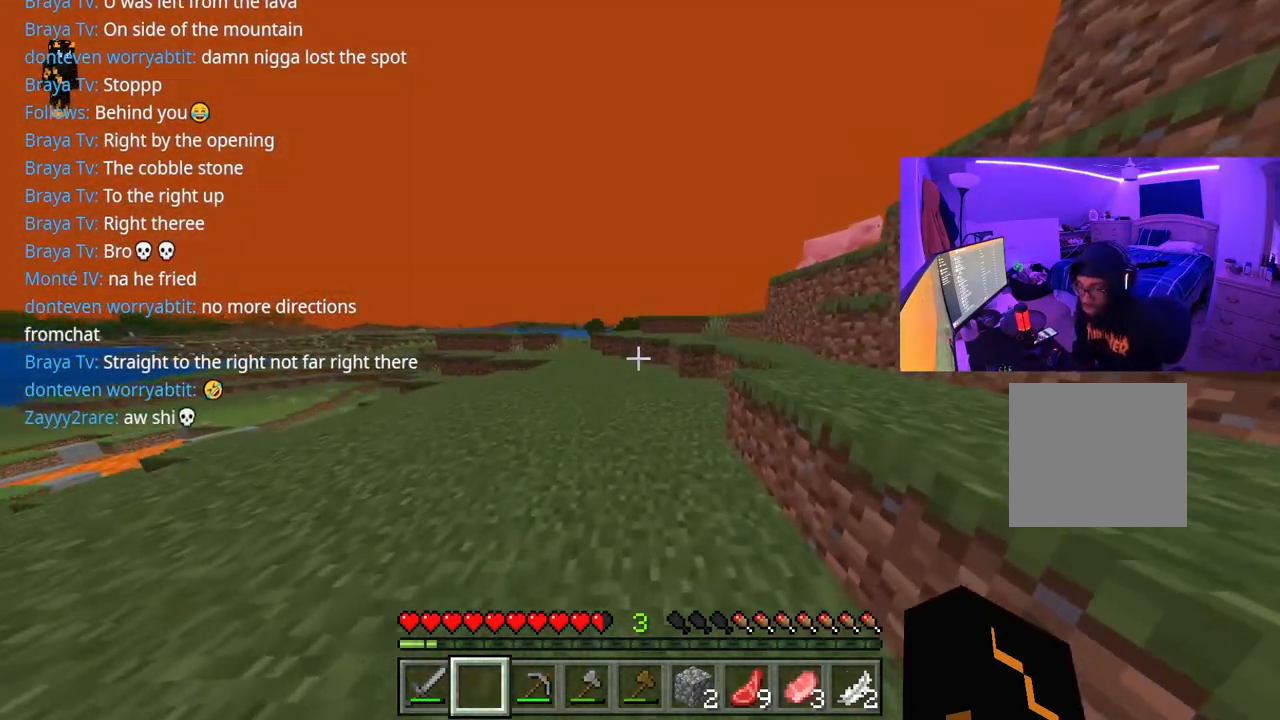
{"buttons": [], "left_stick": "up", "right_stick": "left", "events": [[83, "left_stick", "up"], [250, "right_stick", "left"]]}
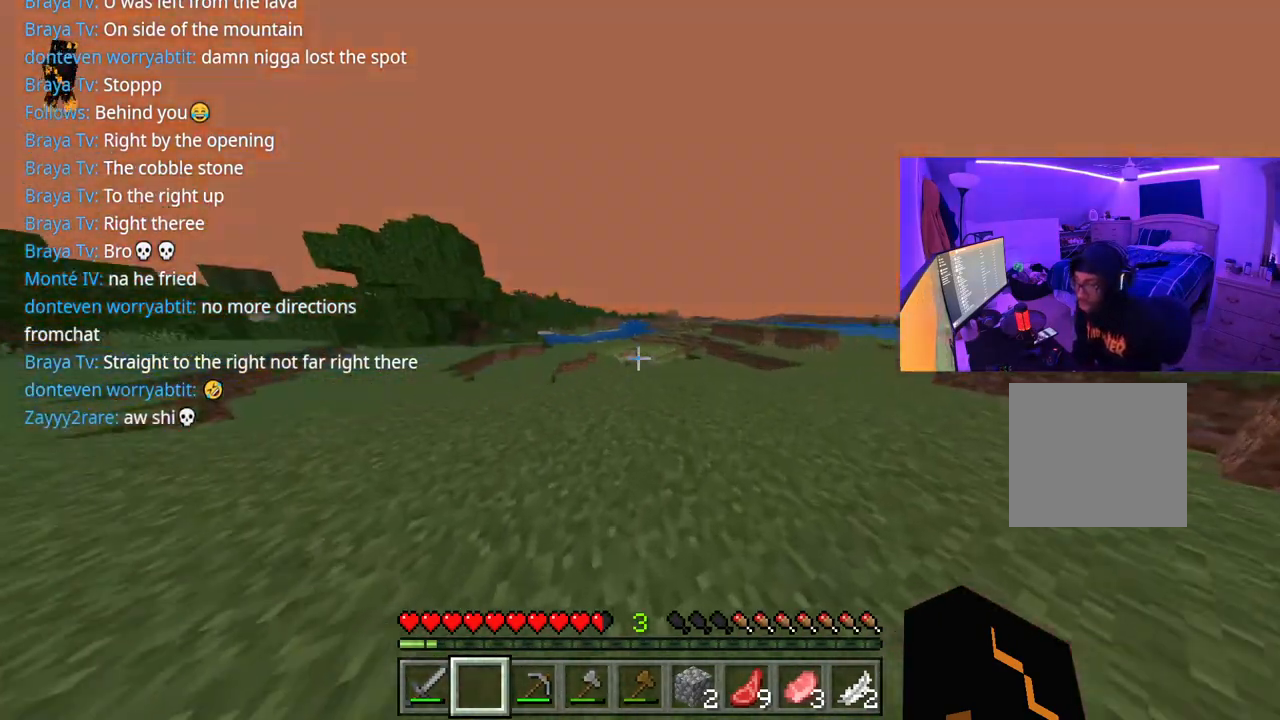
{"buttons": [], "left_stick": "right", "right_stick": "center", "events": [[50, "A", "down"], [200, "A", "up"], [200, "right_stick", "center"], [250, "left_stick", "up-right"], [467, "left_stick", "right"]]}
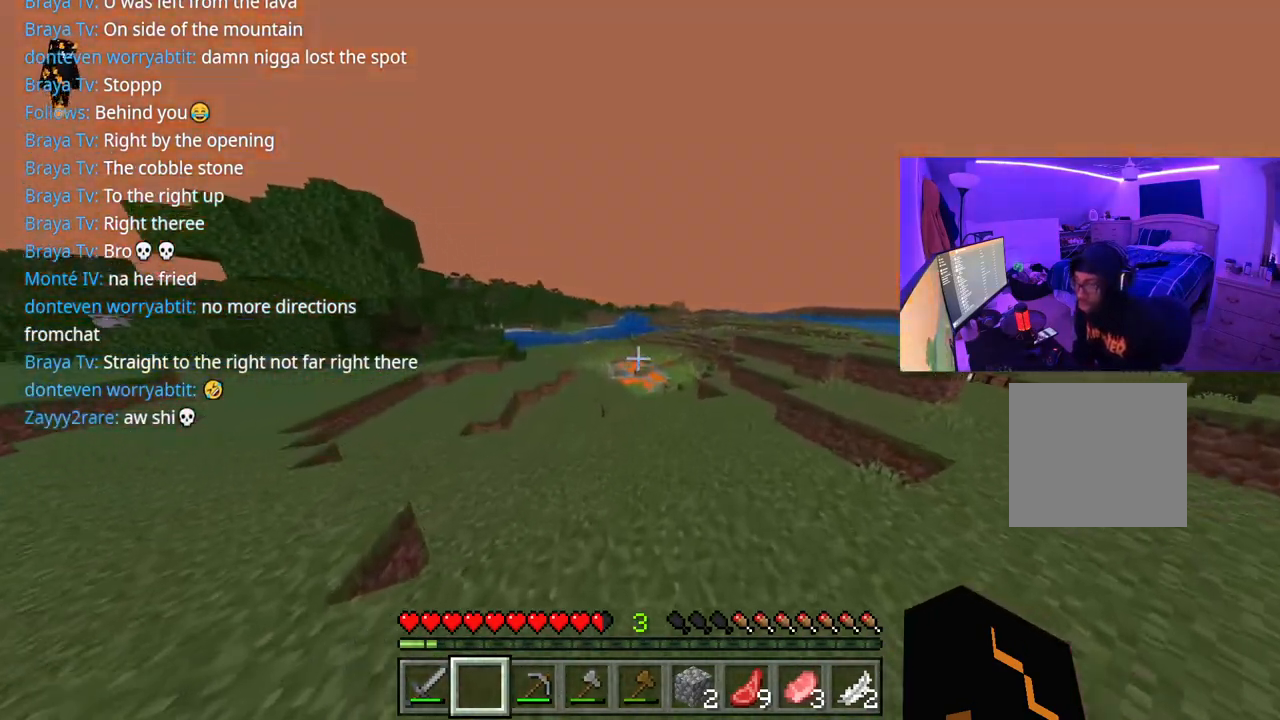
{"buttons": [], "left_stick": "up", "right_stick": "center", "events": [[200, "right_stick", "right"], [250, "left_stick", "up-right"], [500, "left_stick", "up"], [500, "right_stick", "center"]]}
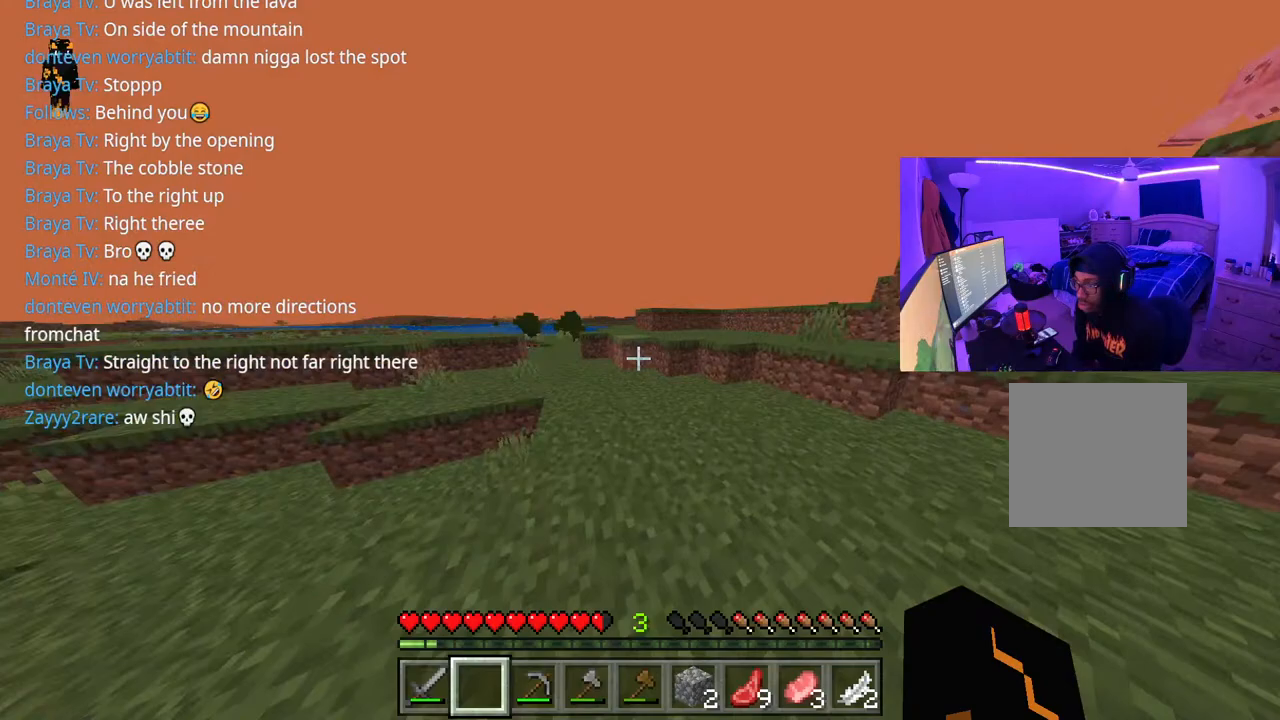
{"buttons": [], "left_stick": "up", "right_stick": "center", "events": []}
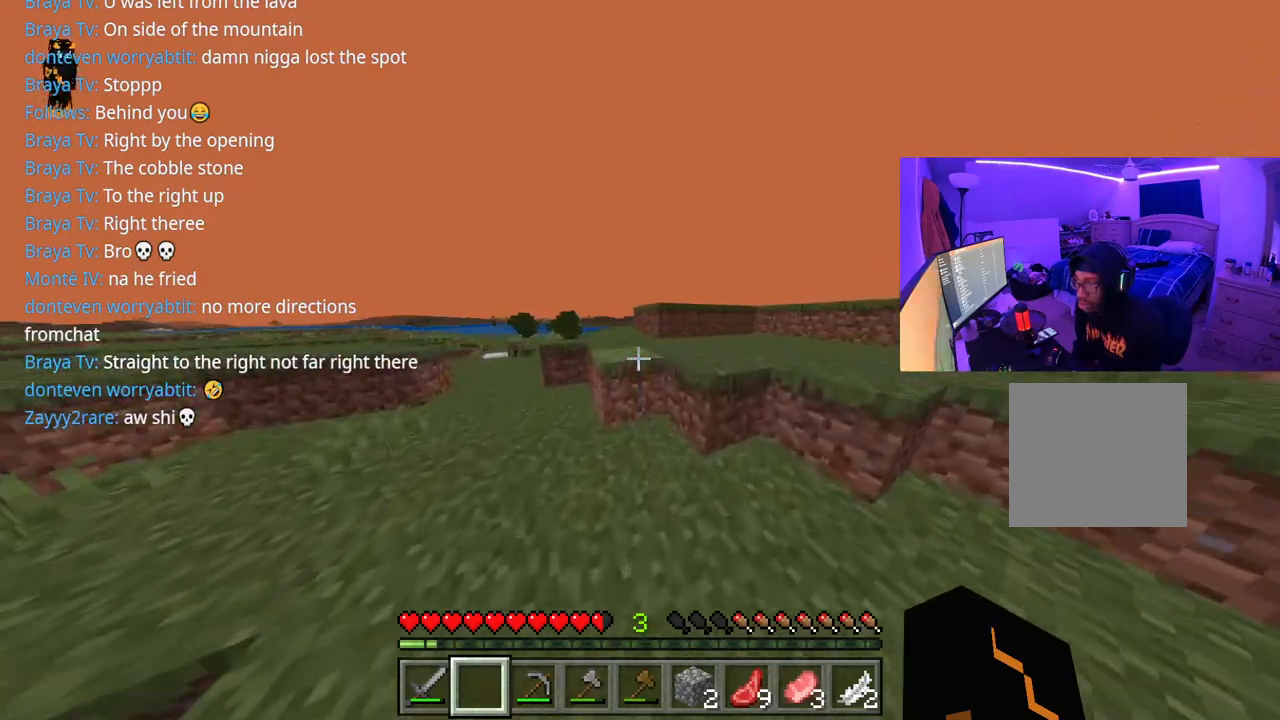
{"buttons": ["A"], "left_stick": "up", "right_stick": "left", "events": [[17, "A", "down"], [183, "A", "up"], [250, "right_stick", "left"], [433, "A", "down"]]}
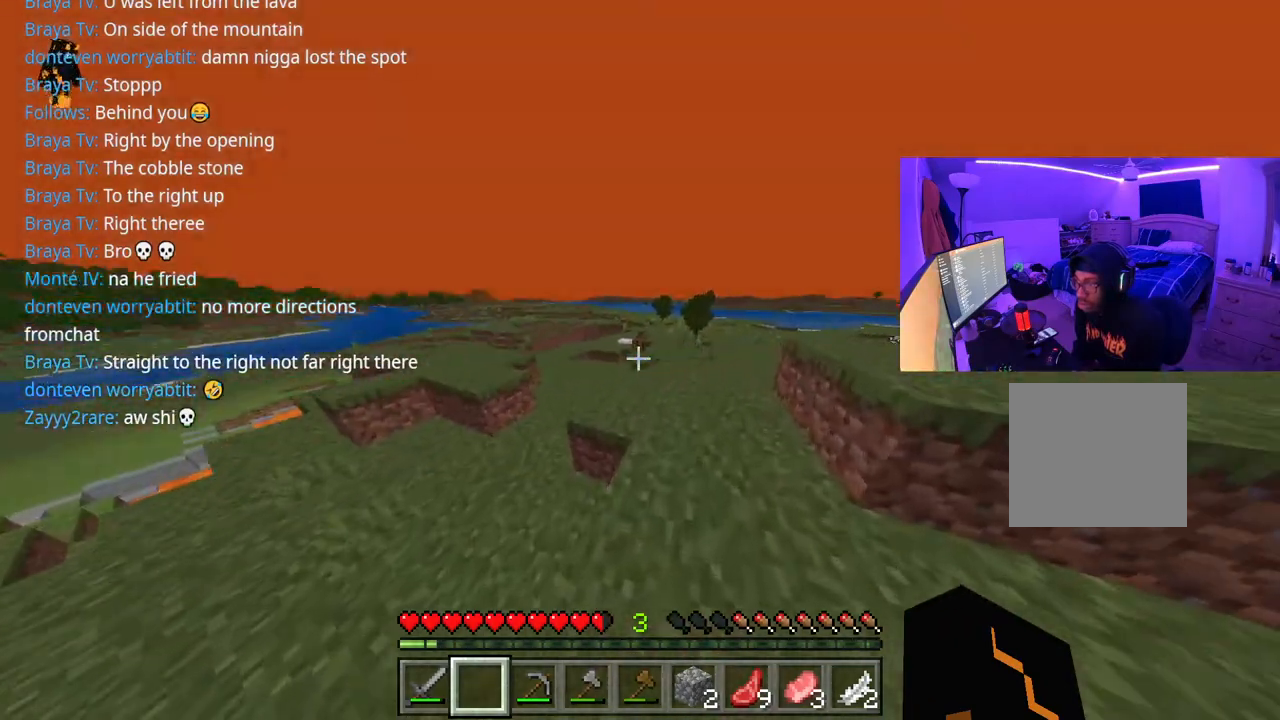
{"buttons": [], "left_stick": "up", "right_stick": "left", "events": [[350, "A", "up"]]}
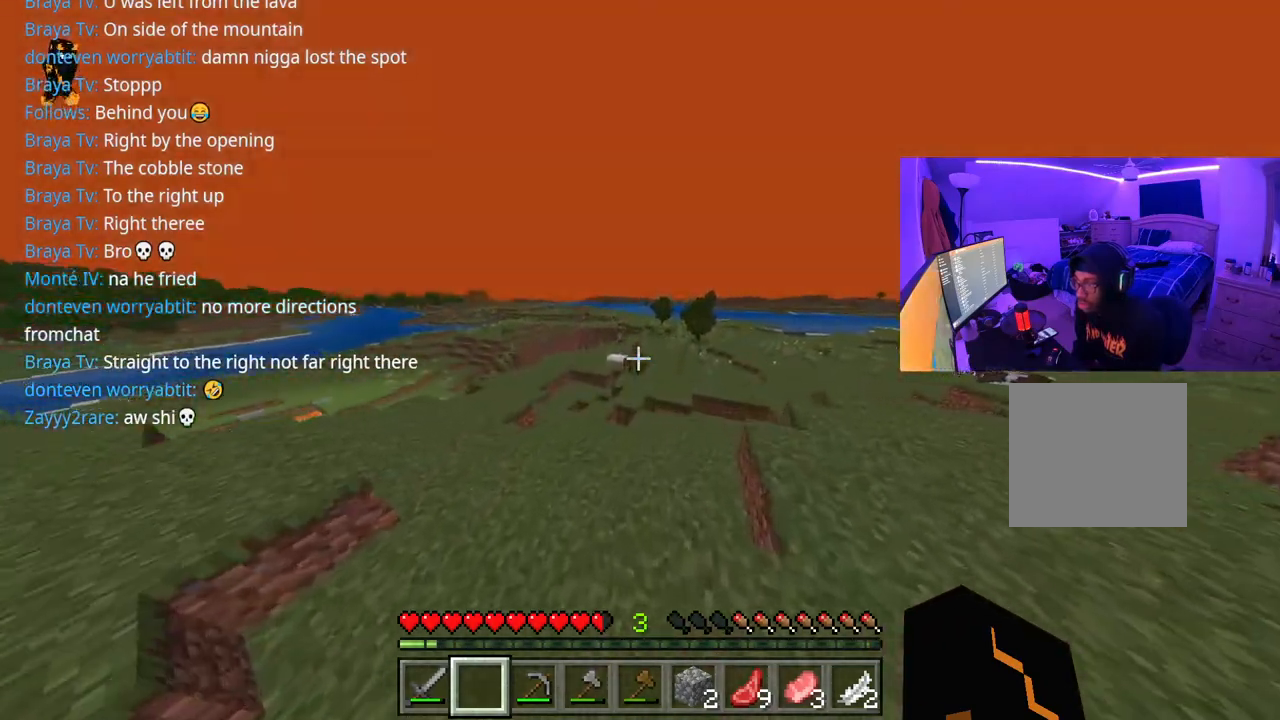
{"buttons": [], "left_stick": "up", "right_stick": "left", "events": []}
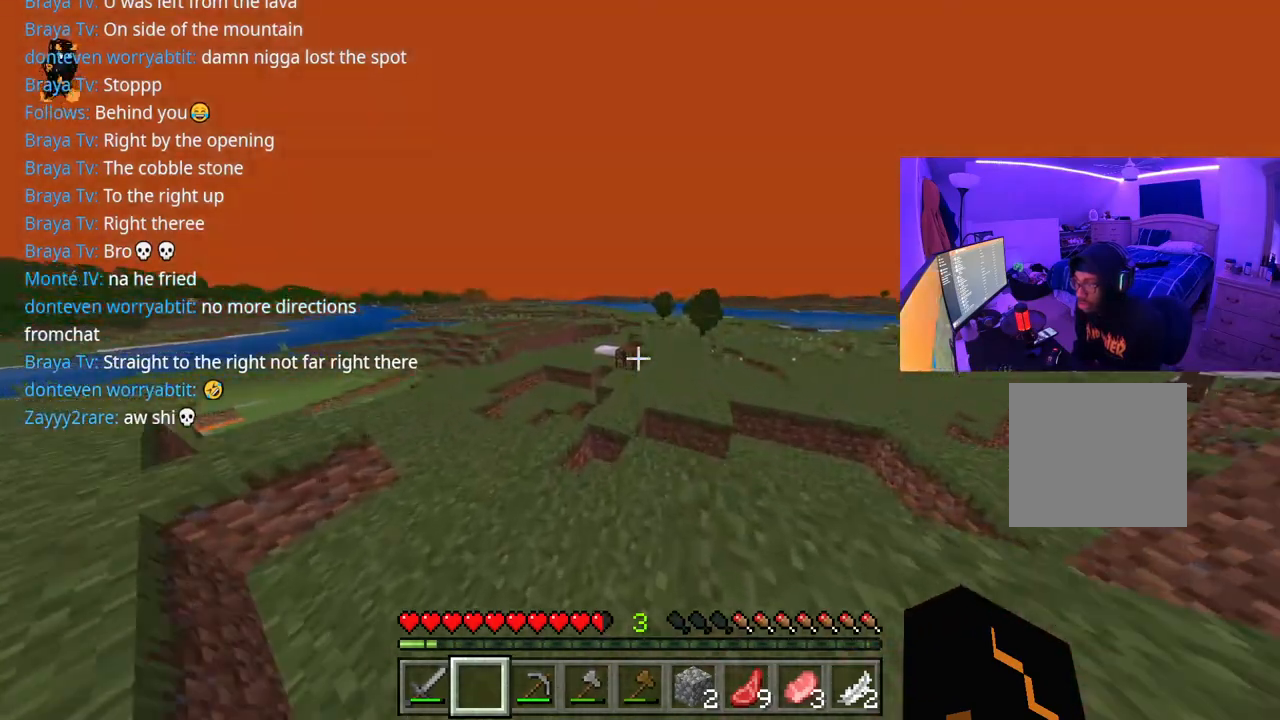
{"buttons": ["R1"], "left_stick": "up", "right_stick": "left", "events": [[100, "R1", "down"], [200, "R1", "up"], [233, "A", "down"], [300, "R1", "down"], [400, "A", "up"], [400, "R1", "up"], [467, "R1", "down"]]}
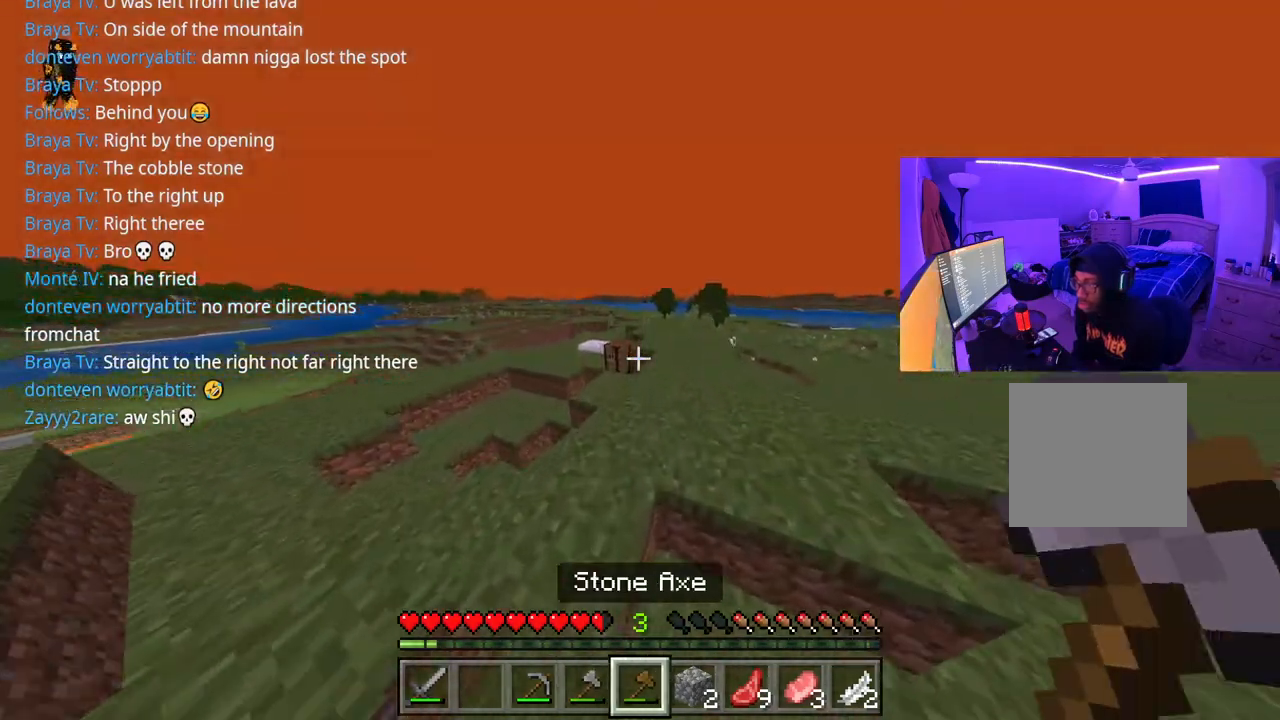
{"buttons": [], "left_stick": "up", "right_stick": "center", "events": [[50, "R1", "up"], [133, "A", "down"], [233, "A", "up"], [233, "right_stick", "center"], [350, "R1", "down"], [450, "R1", "up"]]}
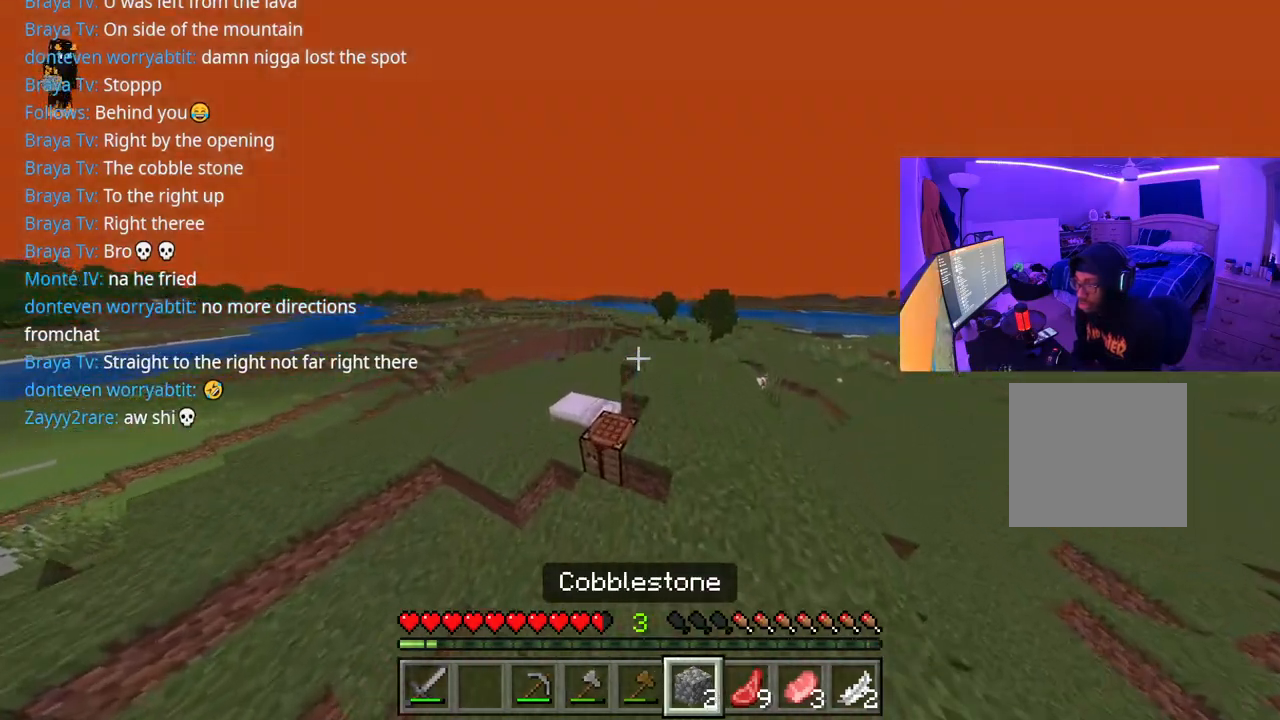
{"buttons": [], "left_stick": "up", "right_stick": "down", "events": [[483, "right_stick", "down"]]}
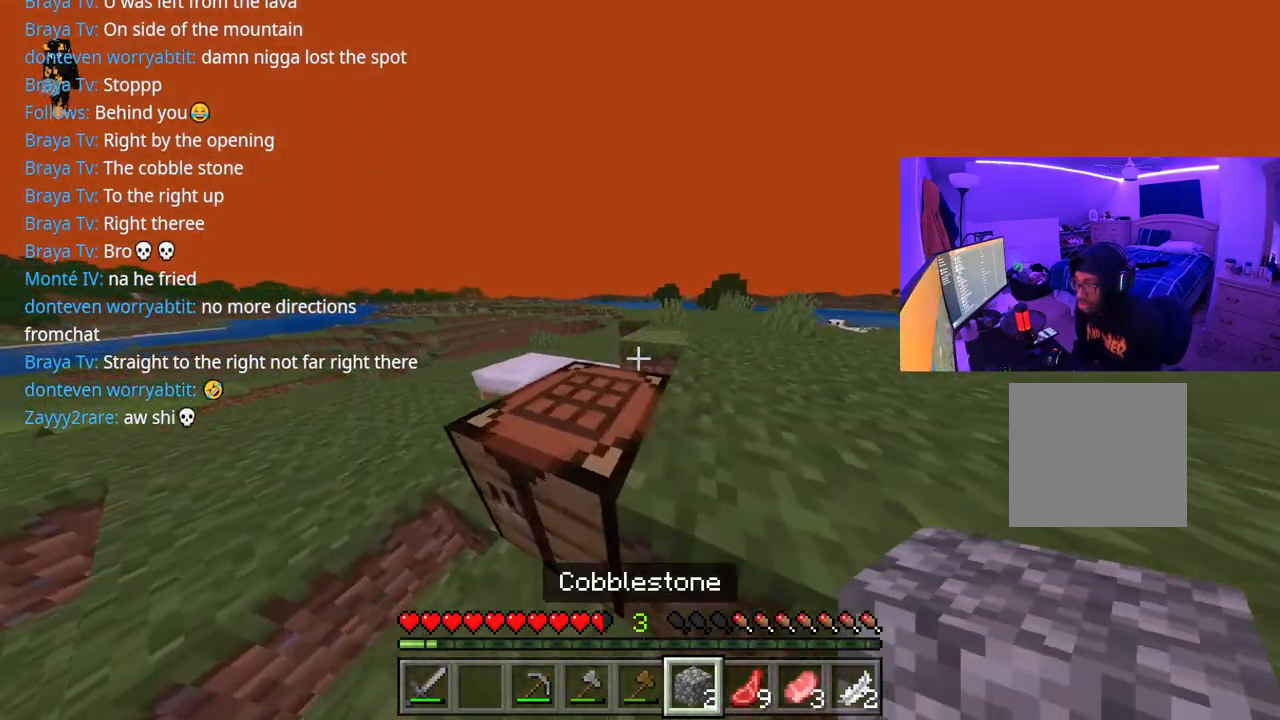
{"buttons": [], "left_stick": "up-right", "right_stick": "center", "events": [[133, "right_stick", "center"], [233, "A", "down"], [350, "left_stick", "up-right"], [367, "A", "up"]]}
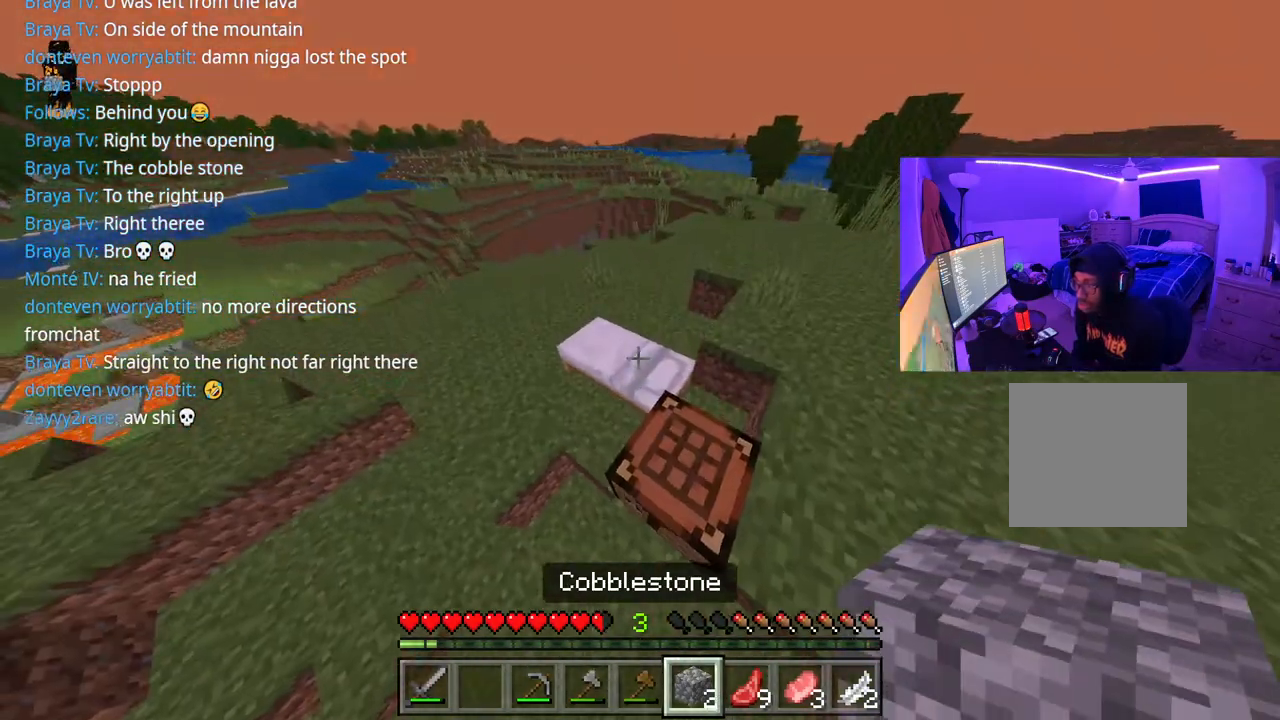
{"buttons": [], "left_stick": "right", "right_stick": "down", "events": [[150, "right_stick", "down"], [267, "left_stick", "right"], [333, "right_stick", "center"], [483, "right_stick", "down"]]}
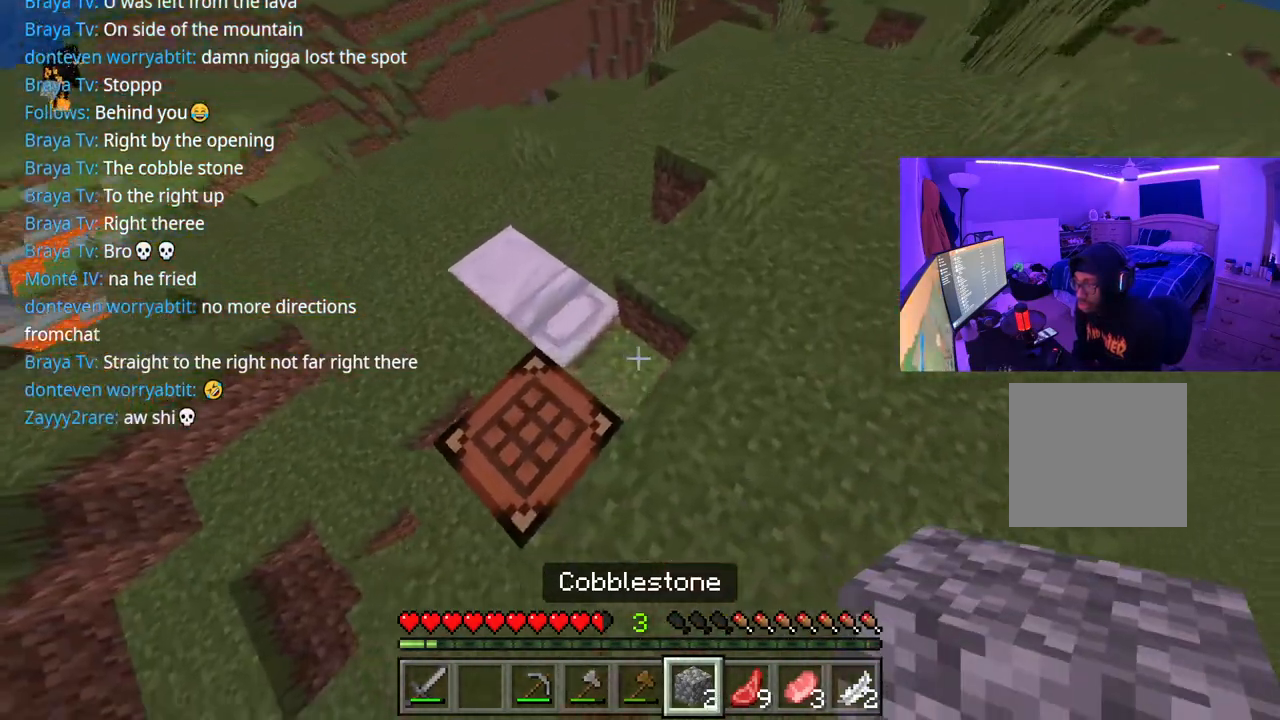
{"buttons": [], "left_stick": "center", "right_stick": "center", "events": [[67, "right_stick", "left"], [117, "right_stick", "center"], [183, "left_stick", "up-left"], [267, "right_stick", "down-left"], [333, "left_stick", "center"], [350, "L2", "down"], [367, "right_stick", "center"], [417, "L2", "up"]]}
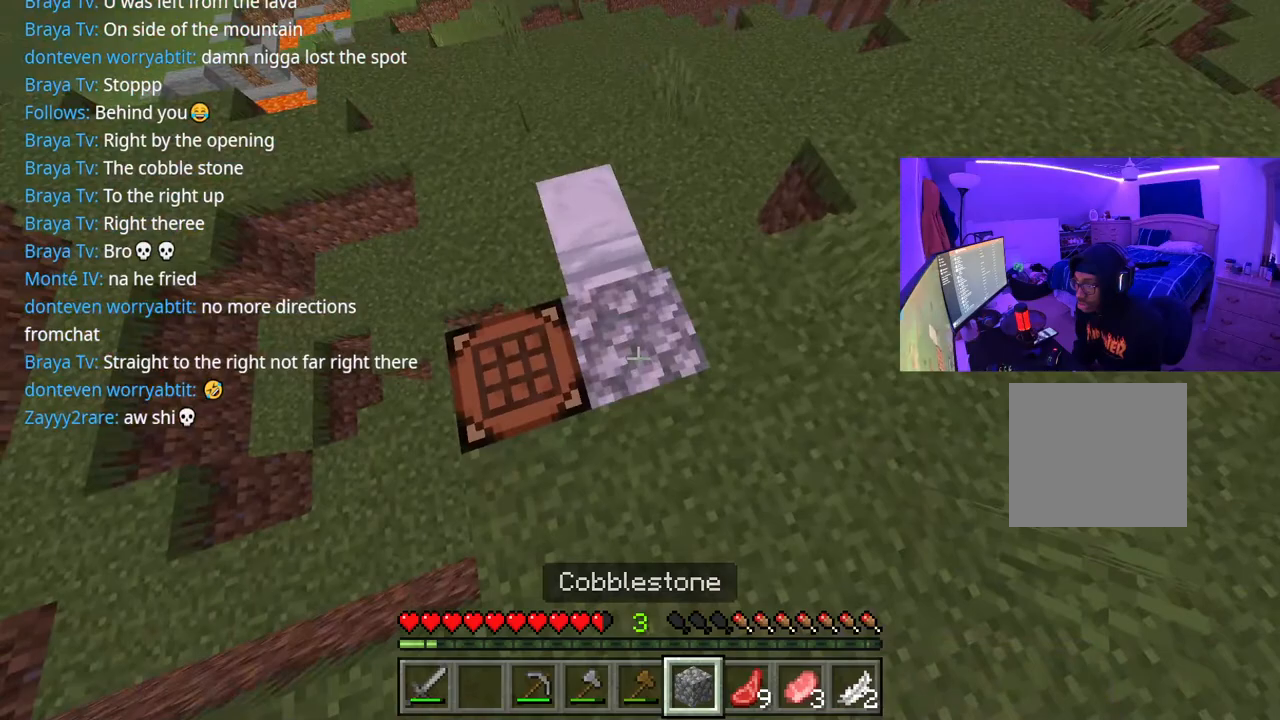
{"buttons": [], "left_stick": "down", "right_stick": "up", "events": [[17, "left_stick", "up"], [183, "left_stick", "center"], [200, "L2", "down"], [267, "left_stick", "down"], [300, "L2", "up"], [483, "right_stick", "up"]]}
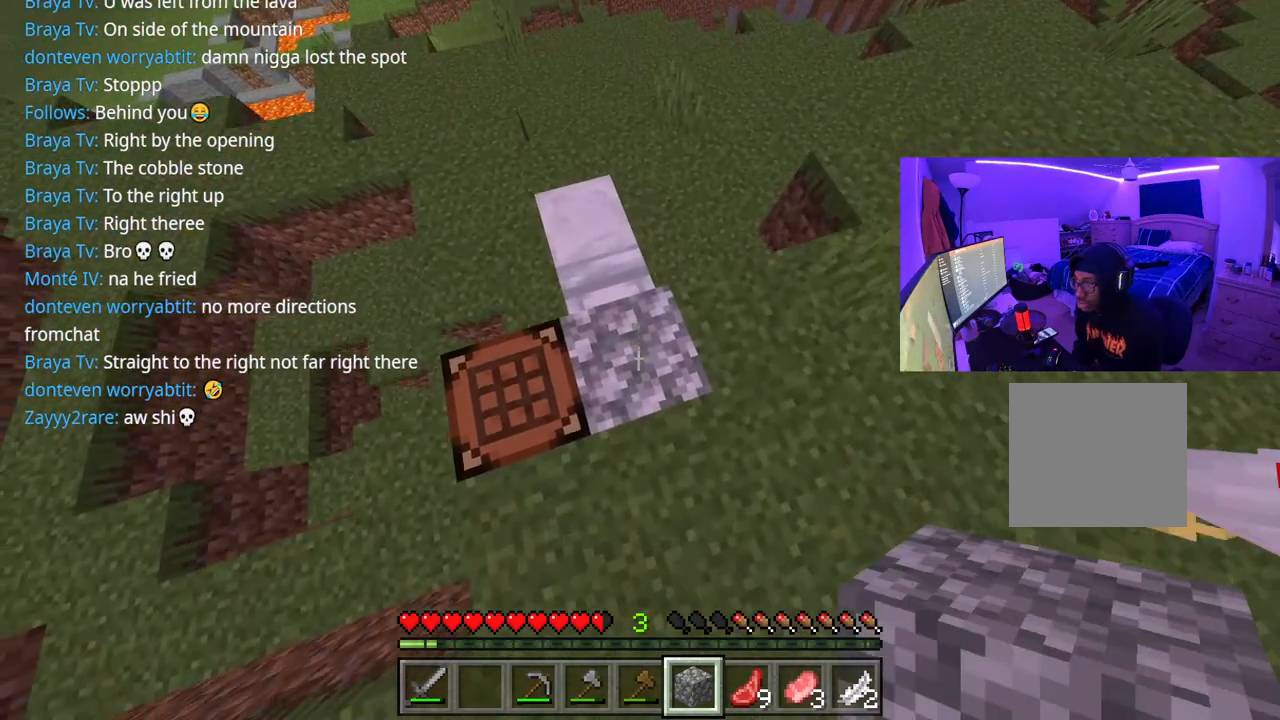
{"buttons": ["L2"], "left_stick": "down", "right_stick": "center", "events": [[50, "left_stick", "center"], [100, "L2", "down"], [117, "right_stick", "center"], [217, "L2", "up"], [250, "left_stick", "down"], [283, "right_stick", "up"], [333, "left_stick", "center"], [417, "left_stick", "down"], [417, "right_stick", "center"], [433, "L2", "down"]]}
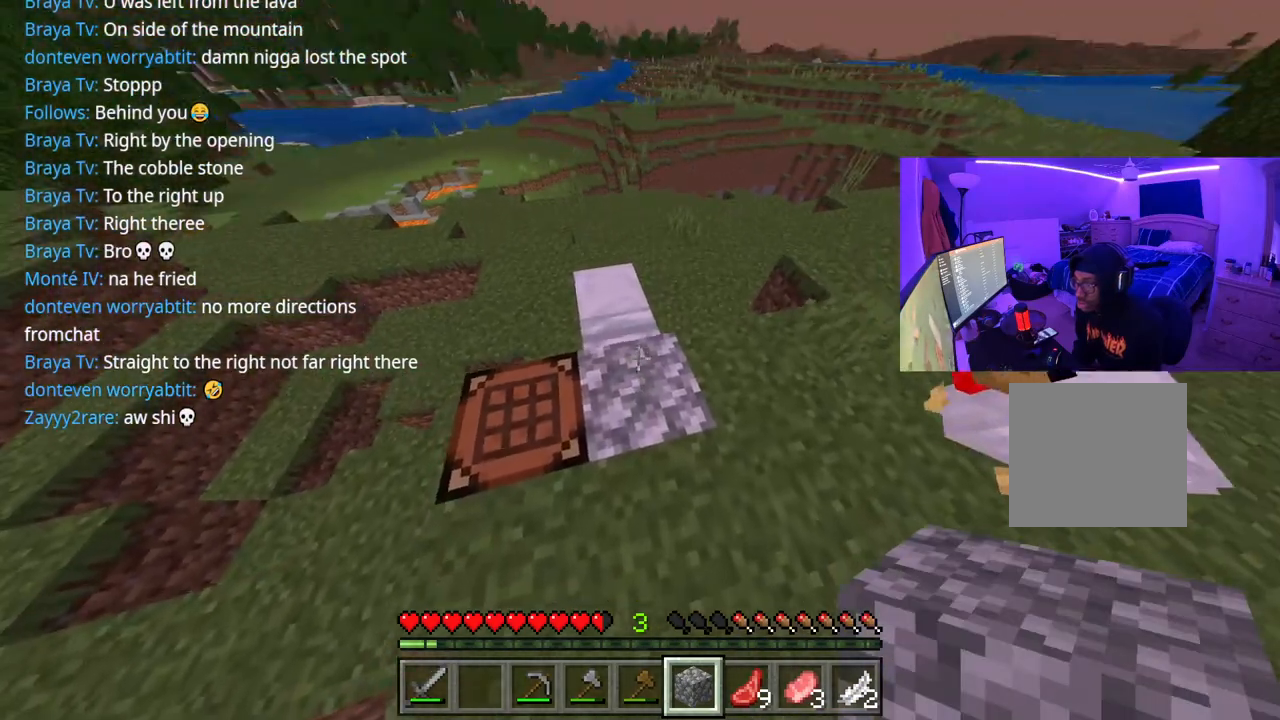
{"buttons": [], "left_stick": "down", "right_stick": "center", "events": [[17, "L2", "up"], [133, "left_stick", "center"], [200, "right_stick", "up"], [283, "right_stick", "center"], [300, "L2", "down"], [400, "left_stick", "down"], [433, "L2", "up"]]}
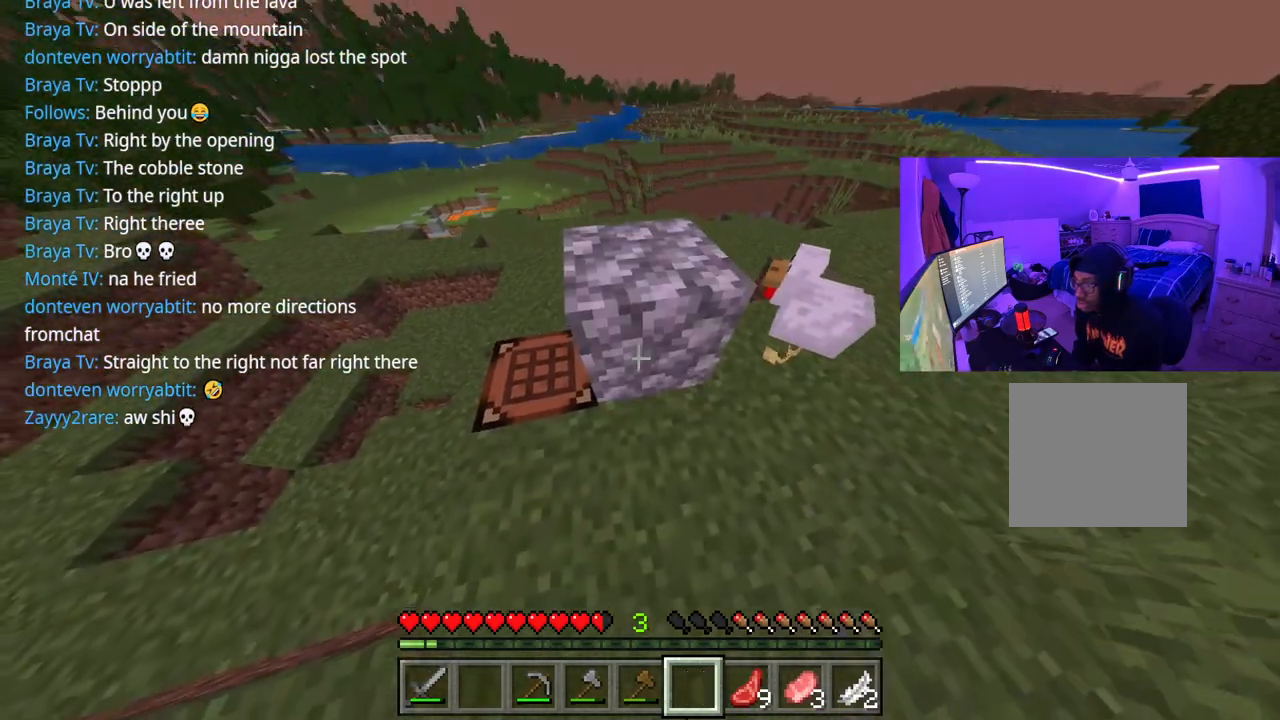
{"buttons": [], "left_stick": "center", "right_stick": "center", "events": [[67, "left_stick", "up"], [117, "right_stick", "up"], [183, "right_stick", "center"], [217, "left_stick", "center"], [283, "Y", "down"], [383, "Y", "up"]]}
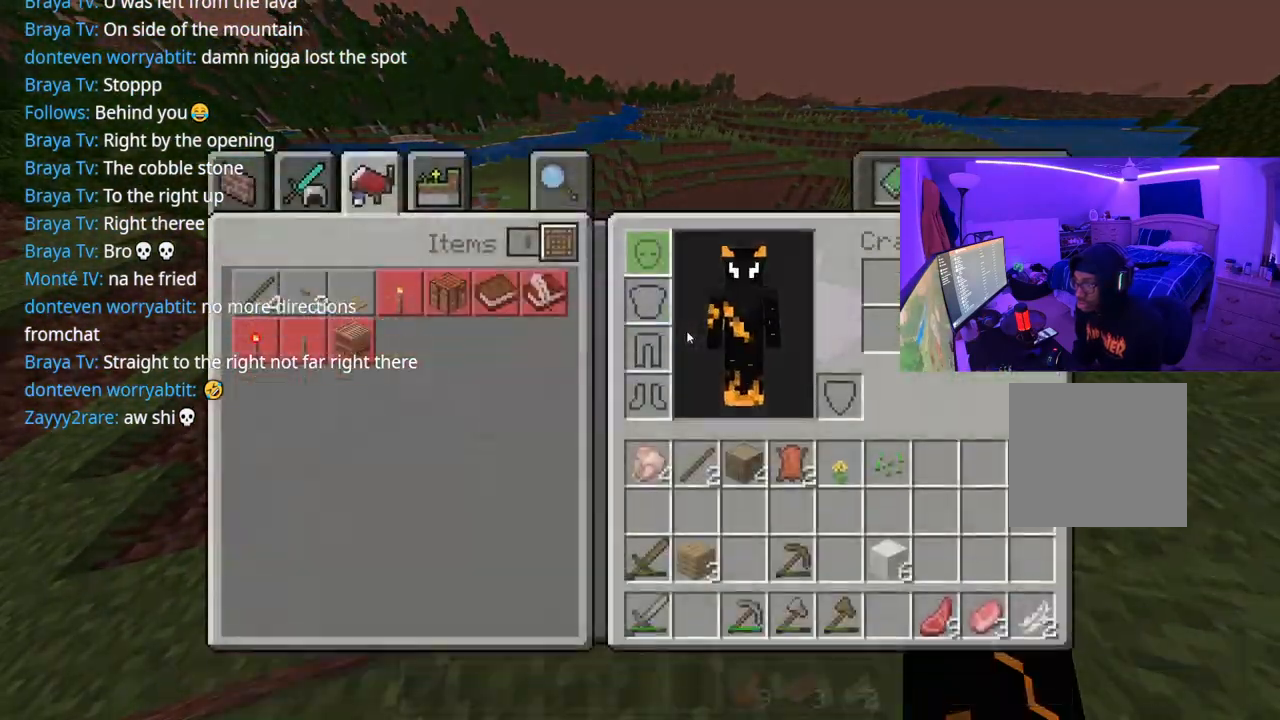
{"buttons": ["DPAD_RIGHT"], "left_stick": "center", "right_stick": "center", "events": [[283, "DPAD_DOWN", "down"], [400, "DPAD_DOWN", "up"], [467, "DPAD_RIGHT", "down"]]}
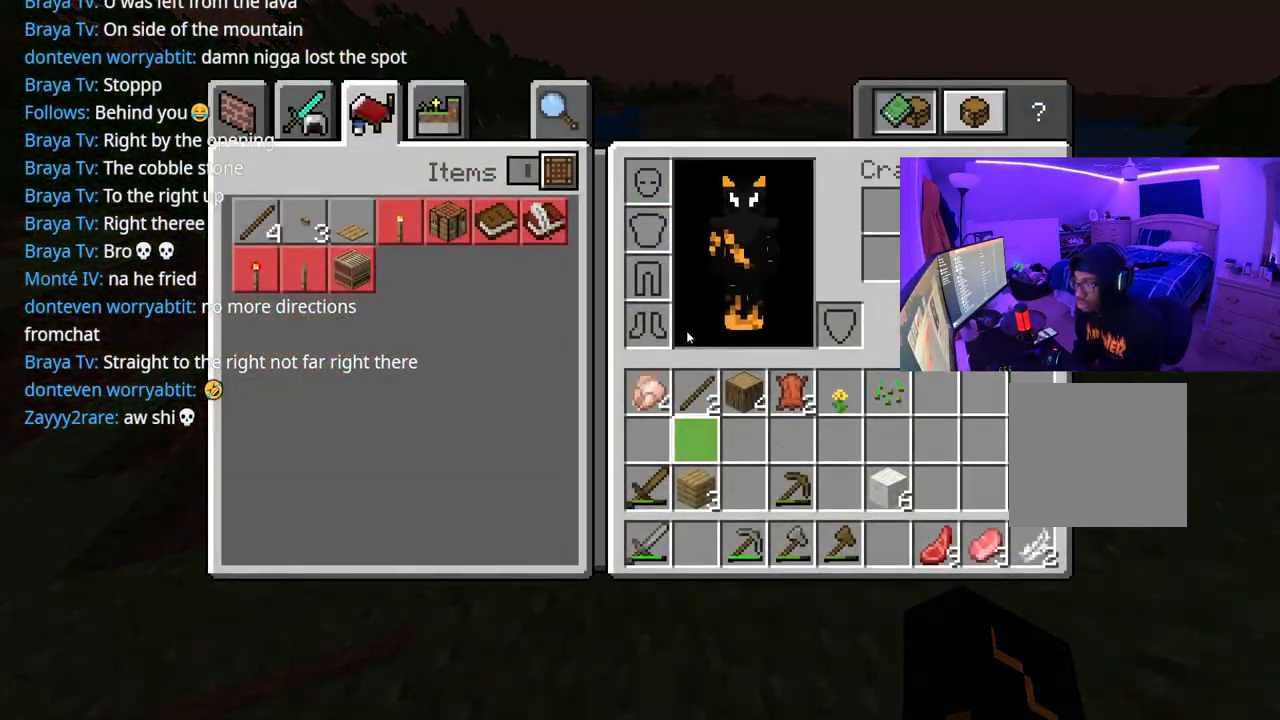
{"buttons": ["DPAD_RIGHT"], "left_stick": "center", "right_stick": "center", "events": [[67, "DPAD_RIGHT", "up"], [233, "DPAD_UP", "down"], [367, "DPAD_UP", "up"], [500, "DPAD_RIGHT", "down"]]}
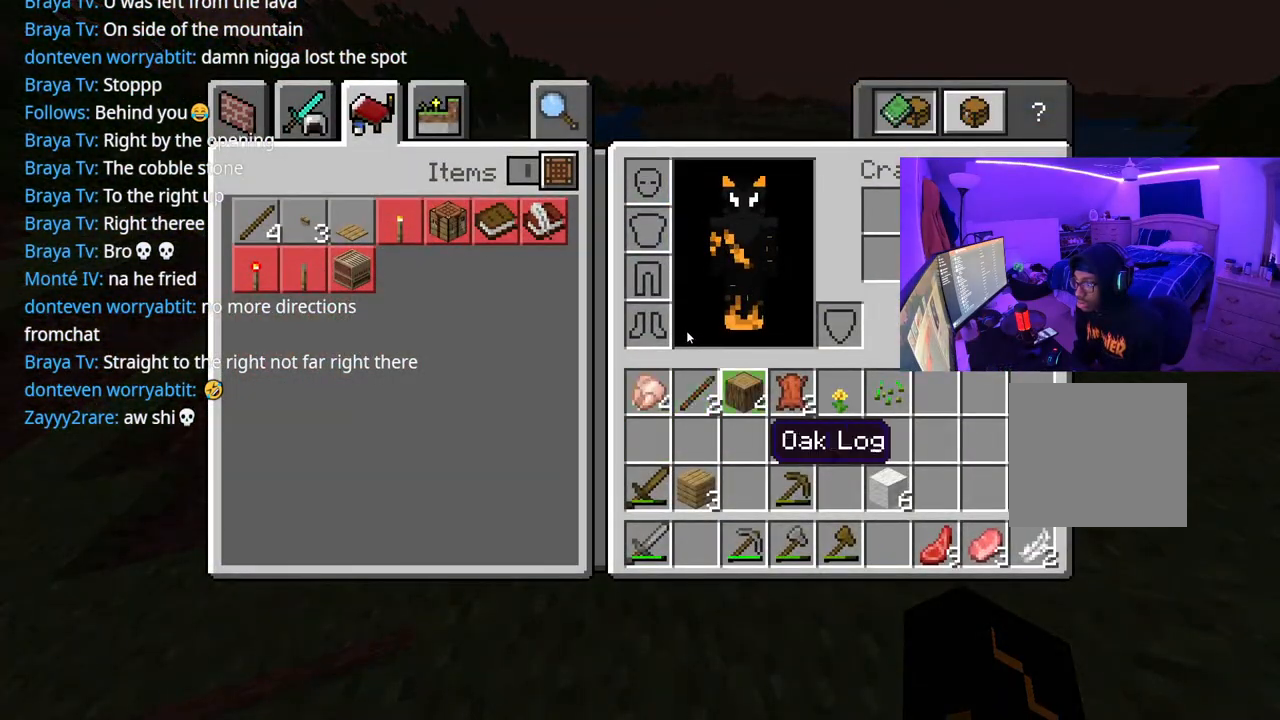
{"buttons": [], "left_stick": "center", "right_stick": "center", "events": [[83, "DPAD_RIGHT", "up"], [100, "Y", "down"], [200, "Y", "up"], [250, "B", "down"], [367, "B", "up"]]}
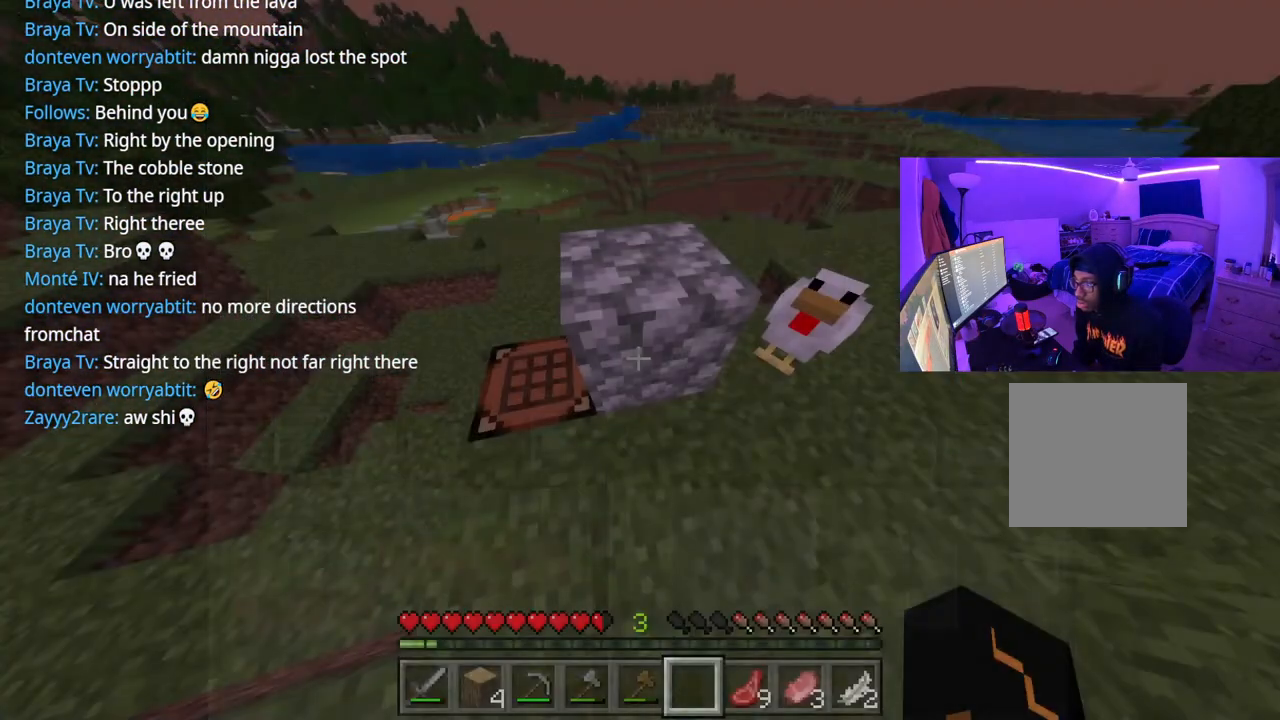
{"buttons": [], "left_stick": "center", "right_stick": "center", "events": [[100, "L1", "down"], [183, "L1", "up"], [250, "L1", "down"], [350, "L1", "up"], [400, "L1", "down"], [500, "L1", "up"]]}
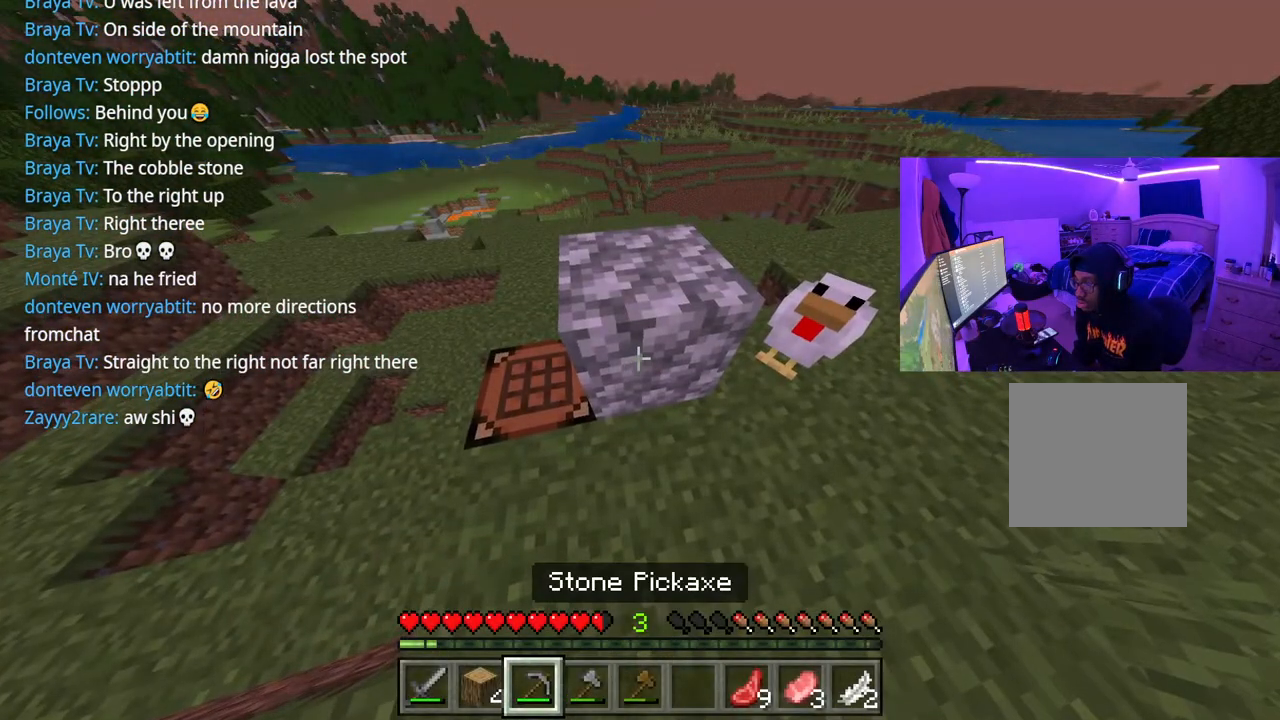
{"buttons": ["L2"], "left_stick": "center", "right_stick": "center", "events": [[83, "L1", "down"], [150, "left_stick", "up"], [200, "L1", "up"], [283, "right_stick", "up"], [367, "right_stick", "center"], [417, "L2", "down"], [433, "left_stick", "center"]]}
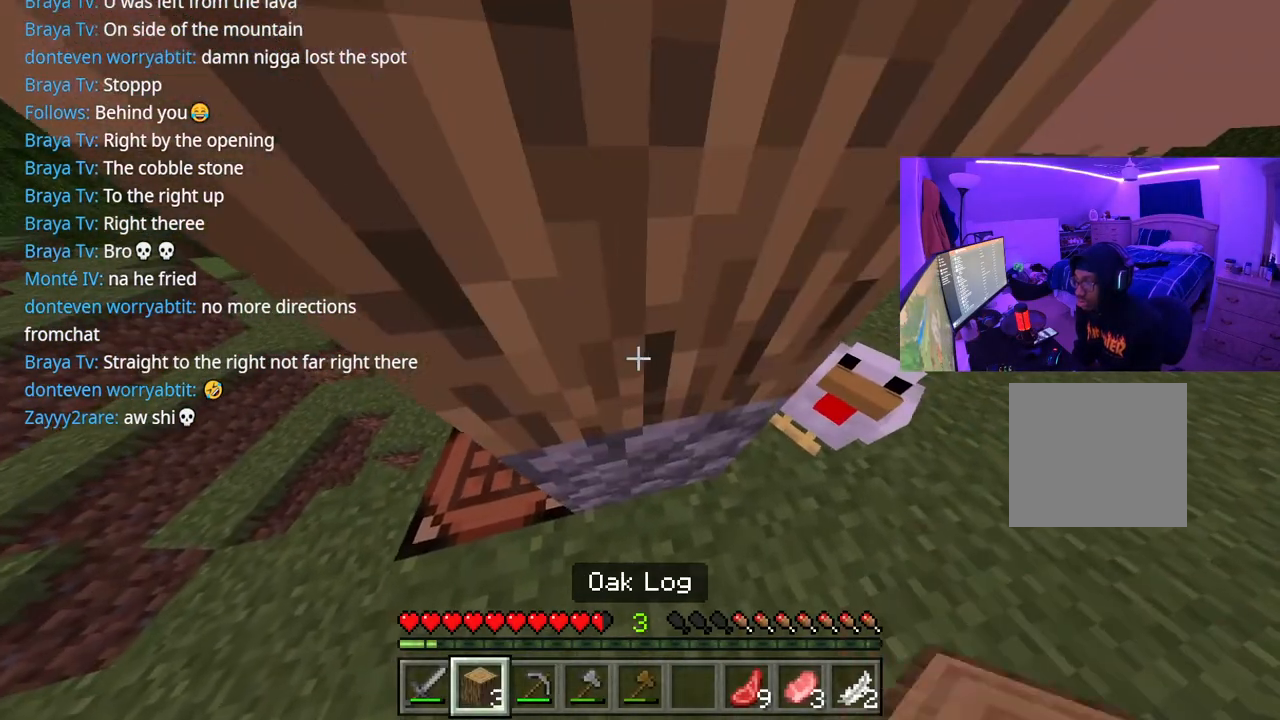
{"buttons": [], "left_stick": "center", "right_stick": "center", "events": [[33, "L2", "up"], [100, "left_stick", "left"], [200, "right_stick", "up"], [300, "left_stick", "center"], [367, "right_stick", "center"]]}
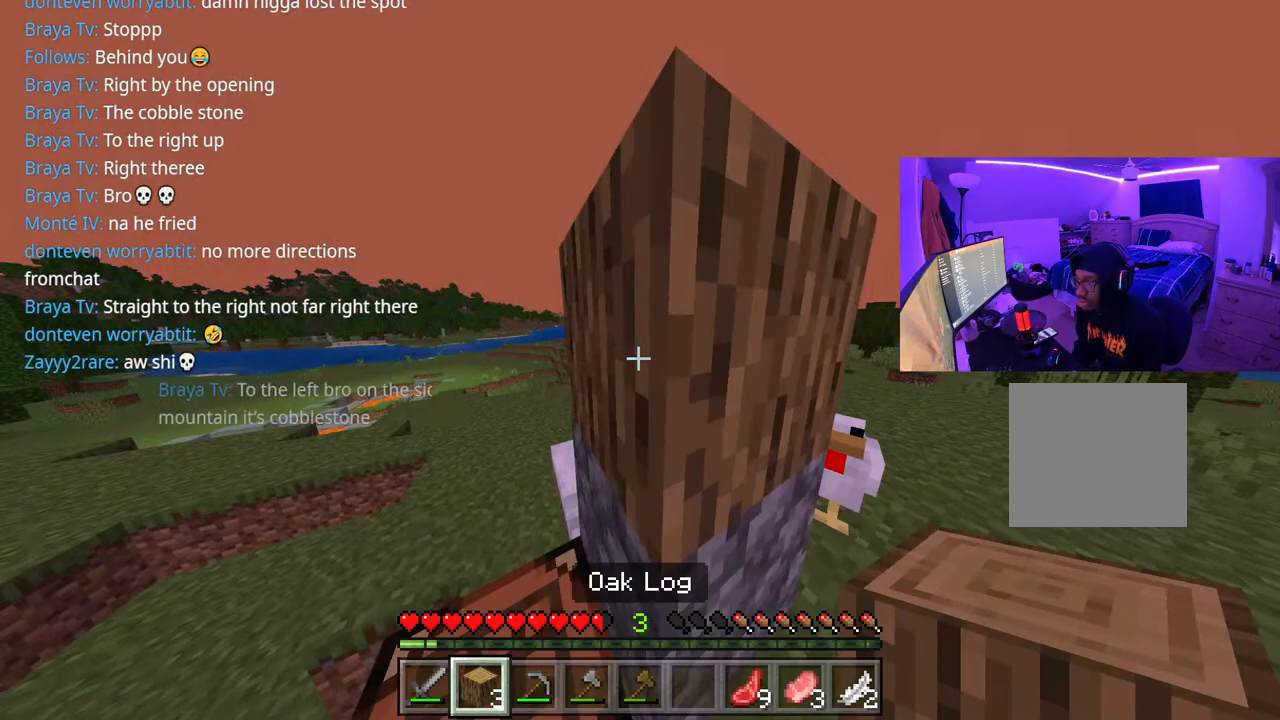
{"buttons": ["L2"], "left_stick": "center", "right_stick": "center", "events": [[50, "right_stick", "down"], [117, "left_stick", "up-right"], [217, "A", "down"], [217, "right_stick", "center"], [250, "left_stick", "right"], [283, "right_stick", "down"], [317, "A", "up"], [383, "left_stick", "center"], [400, "right_stick", "center"], [483, "L2", "down"]]}
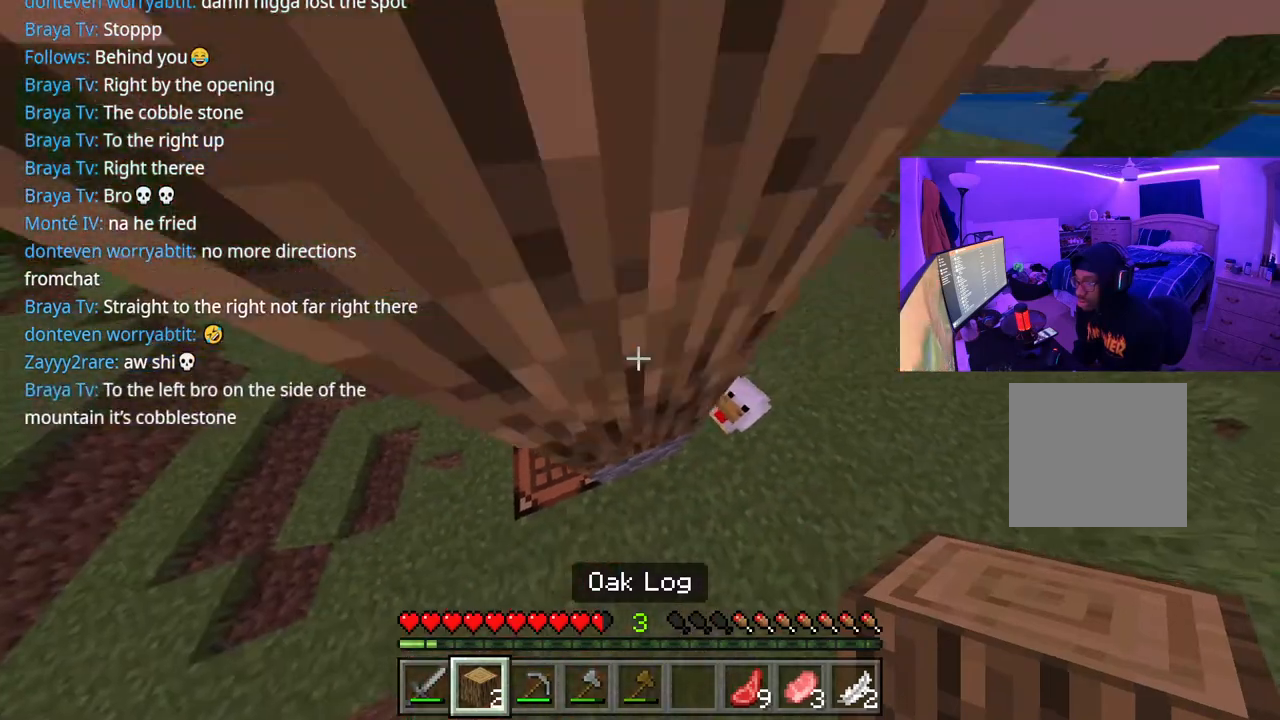
{"buttons": [], "left_stick": "left", "right_stick": "up", "events": [[33, "L2", "up"], [183, "left_stick", "left"], [283, "right_stick", "up"]]}
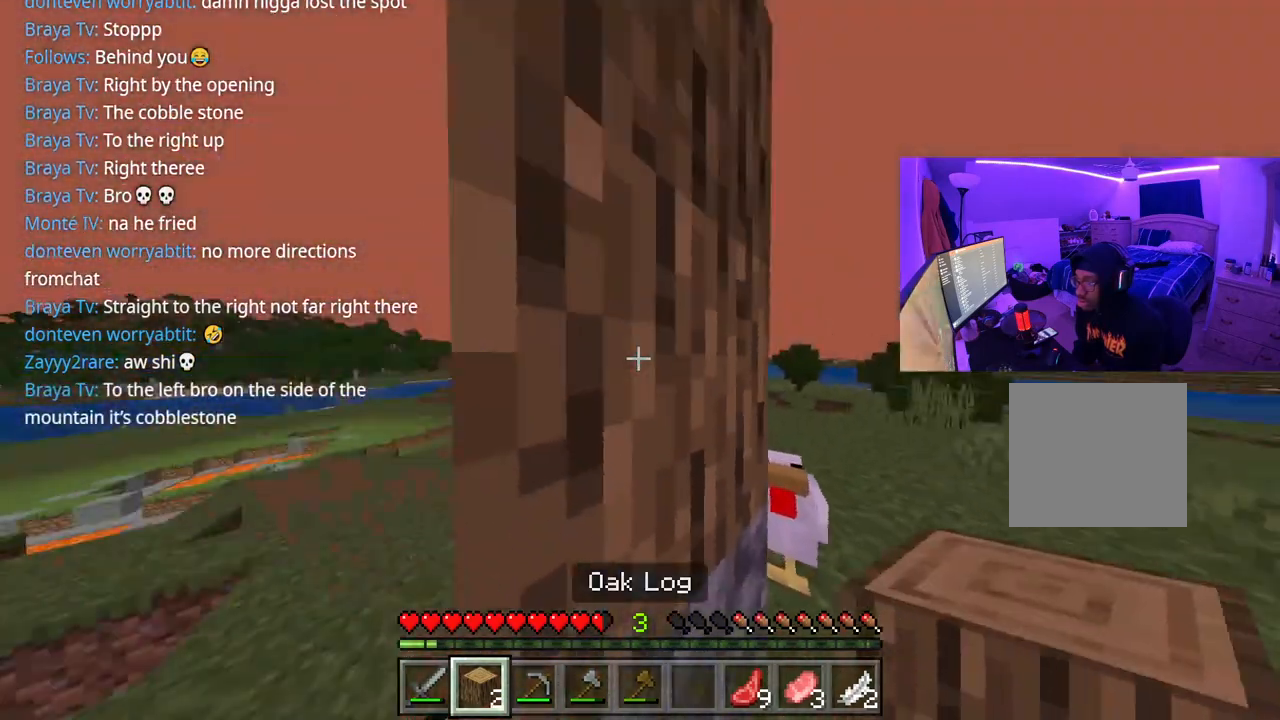
{"buttons": [], "left_stick": "center", "right_stick": "center", "events": [[83, "left_stick", "down"], [83, "right_stick", "center"], [133, "left_stick", "center"], [233, "left_stick", "left"], [417, "left_stick", "center"]]}
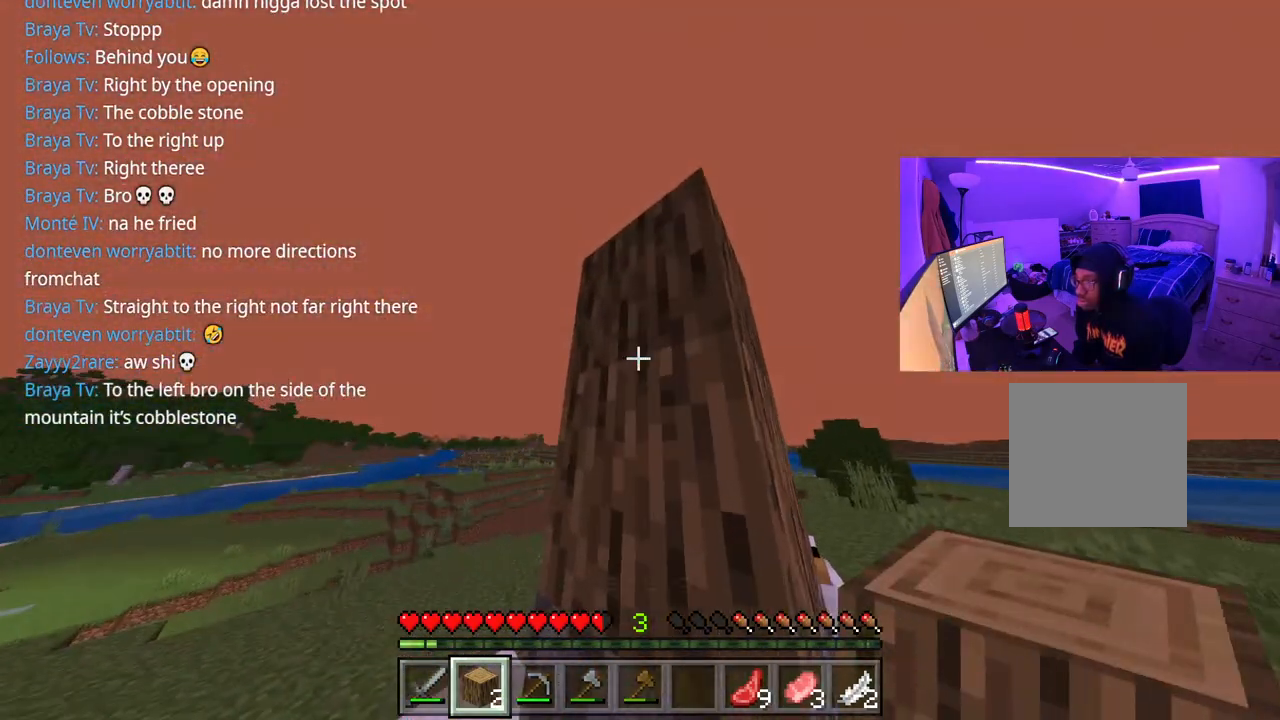
{"buttons": [], "left_stick": "center", "right_stick": "center", "events": [[67, "right_stick", "down"], [167, "right_stick", "center"], [267, "left_stick", "down"], [317, "right_stick", "down"], [400, "left_stick", "center"], [450, "right_stick", "center"]]}
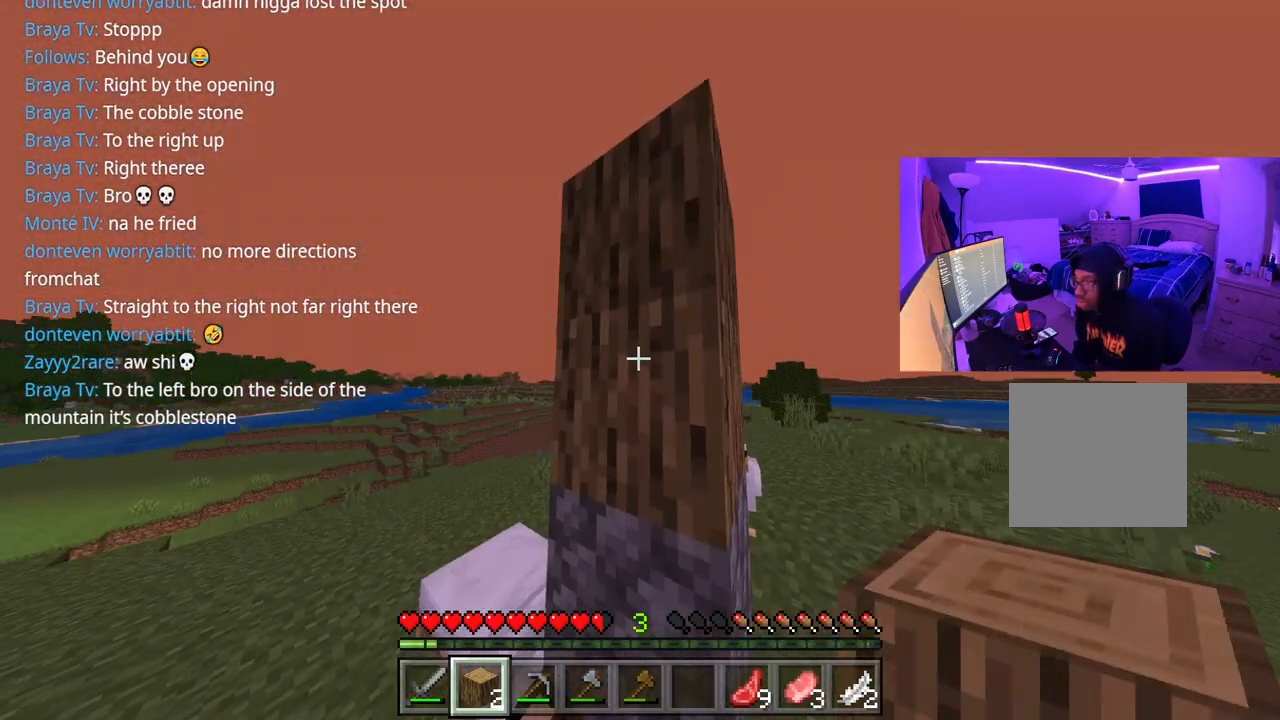
{"buttons": [], "left_stick": "down", "right_stick": "center", "events": [[50, "L2", "down"], [83, "L2", "up"], [350, "left_stick", "down"]]}
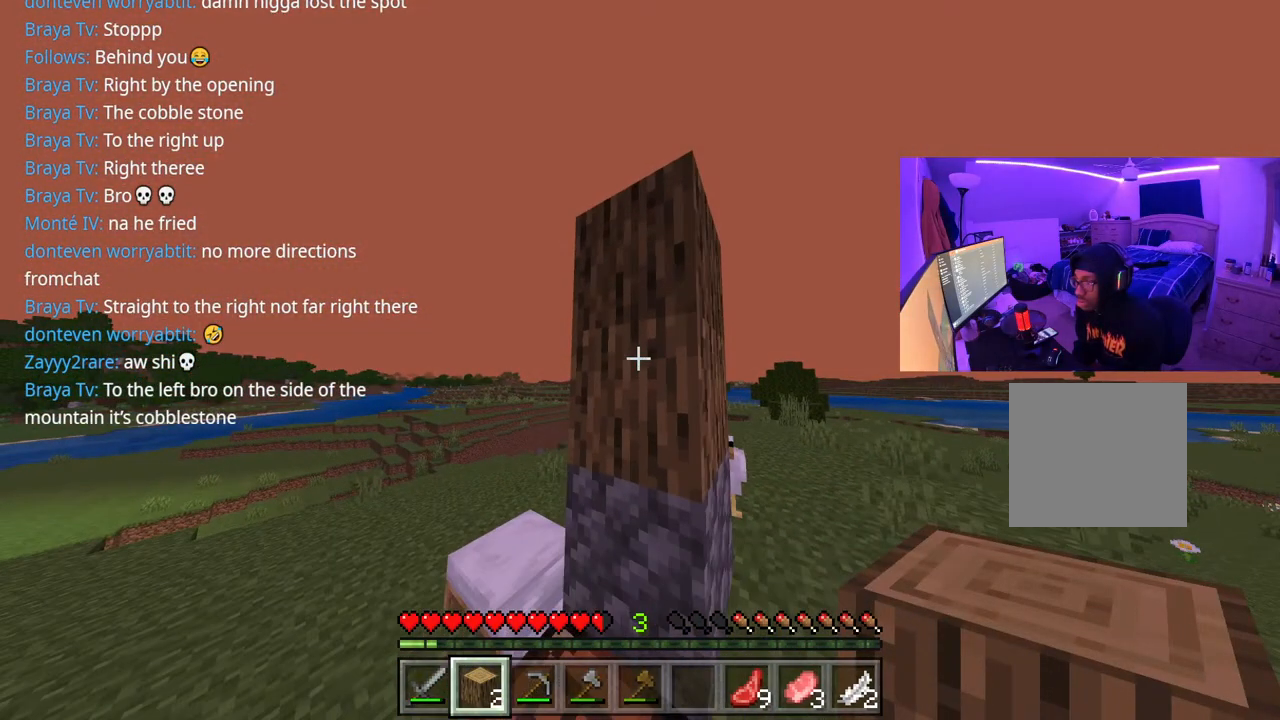
{"buttons": [], "left_stick": "up-right", "right_stick": "center", "events": [[83, "L2", "down"], [117, "left_stick", "center"], [117, "right_stick", "down"], [150, "L2", "up"], [167, "left_stick", "right"], [217, "left_stick", "up-right"], [217, "right_stick", "center"]]}